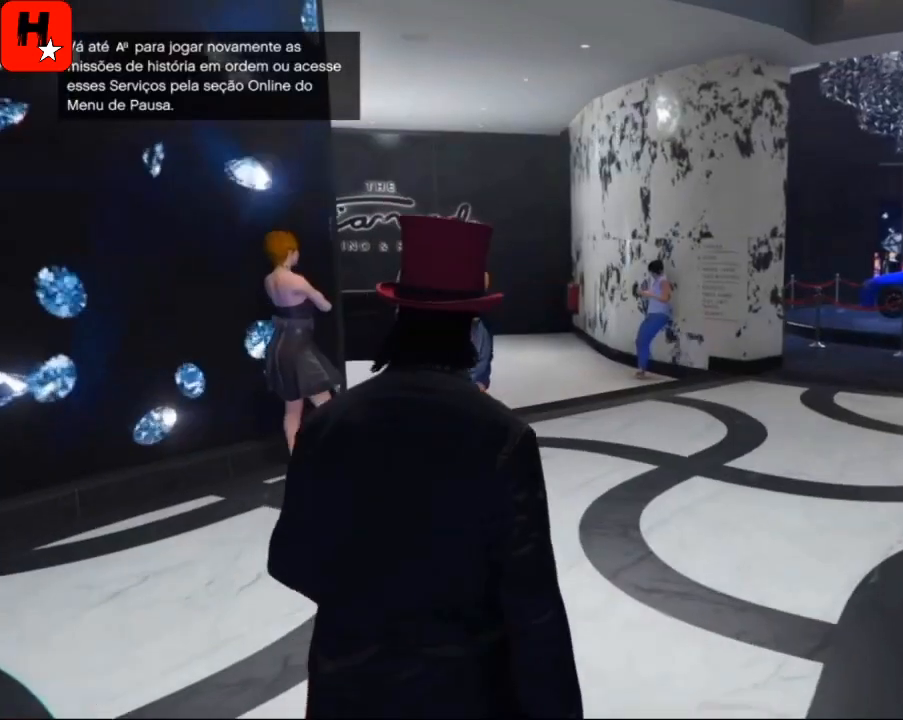
Gameplay with a controller (PlayStation layout); each line is a JSON object with the inputs held at the frame after it. "events" lists button and stick changes between this image and that frame as [ms after this image, input, new state], when the widget could be followed in between.
{"buttons": [], "left_stick": "up-right", "right_stick": "right", "events": [[367, "left_stick", "up-right"], [500, "right_stick", "right"]]}
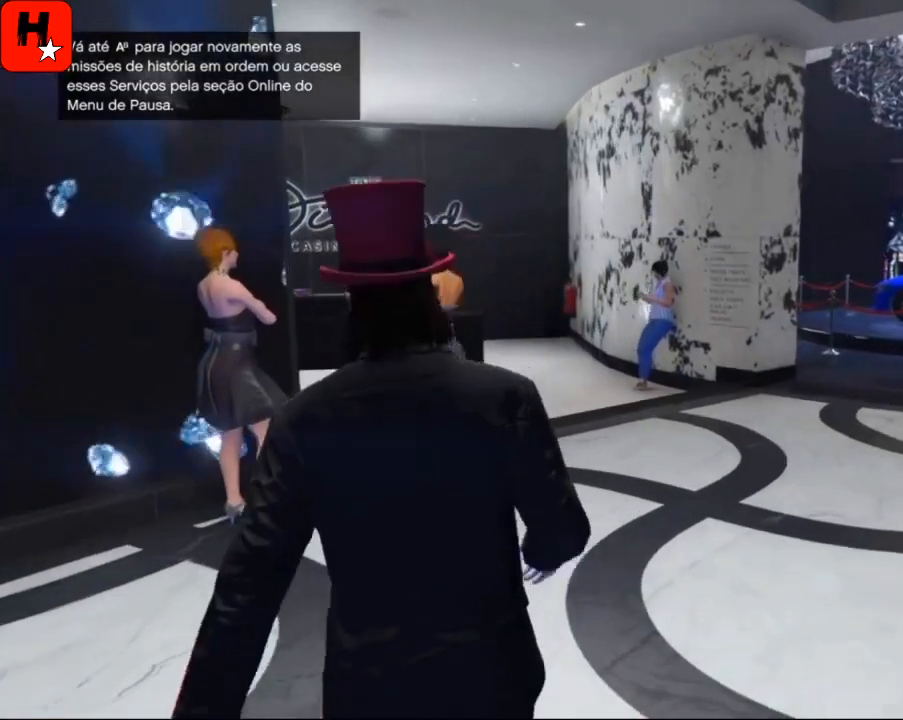
{"buttons": [], "left_stick": "up-right", "right_stick": "center", "events": [[301, "right_stick", "center"]]}
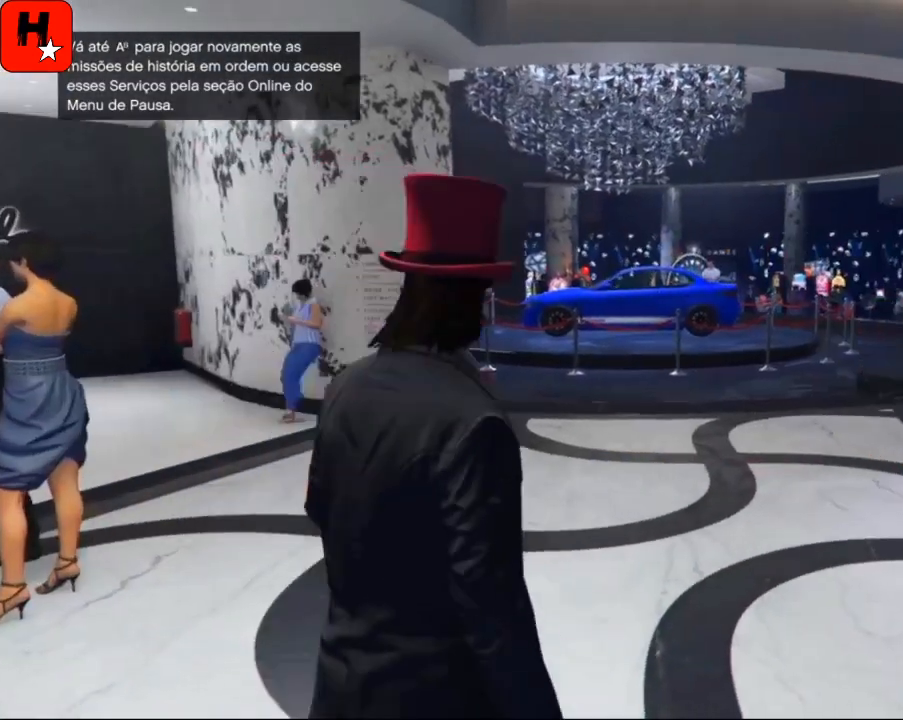
{"buttons": [], "left_stick": "up", "right_stick": "center", "events": [[100, "CROSS", "down"], [133, "left_stick", "up"], [167, "CROSS", "up"], [267, "CROSS", "down"], [367, "CROSS", "up"]]}
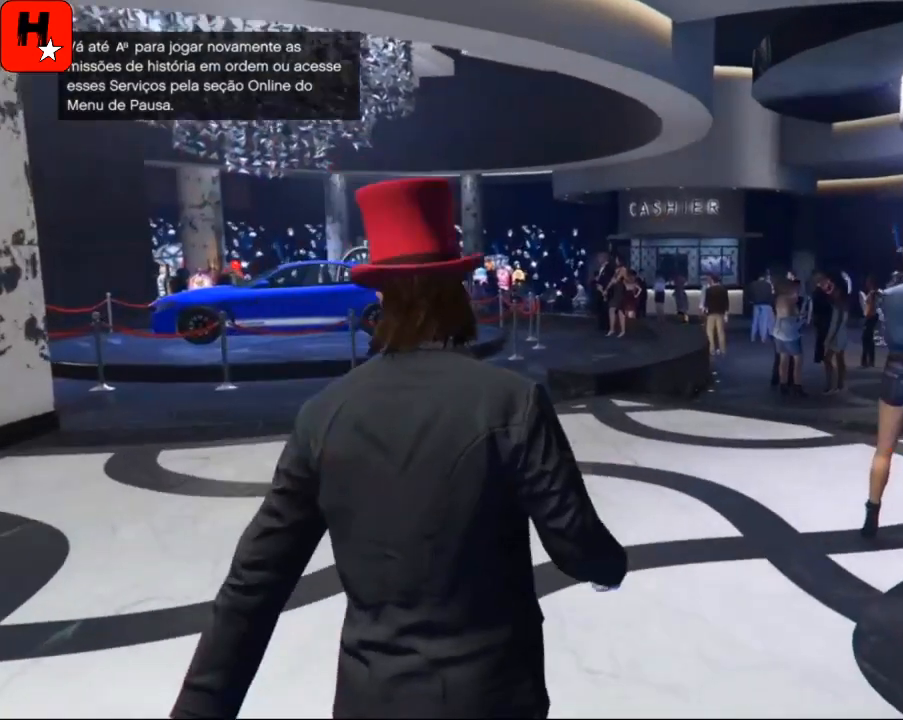
{"buttons": ["CROSS"], "left_stick": "up", "right_stick": "center", "events": [[34, "CROSS", "down"], [167, "CROSS", "up"], [267, "CROSS", "down"], [401, "CROSS", "up"], [501, "CROSS", "down"]]}
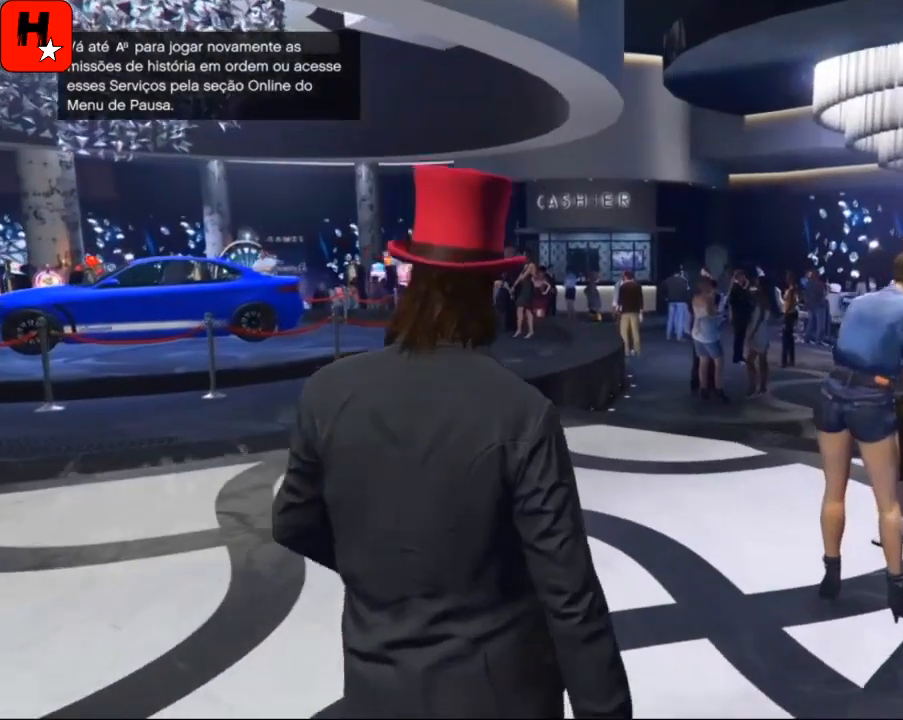
{"buttons": [], "left_stick": "up", "right_stick": "center", "events": [[100, "CROSS", "up"], [167, "CROSS", "down"], [300, "CROSS", "up"], [400, "CROSS", "down"], [500, "CROSS", "up"]]}
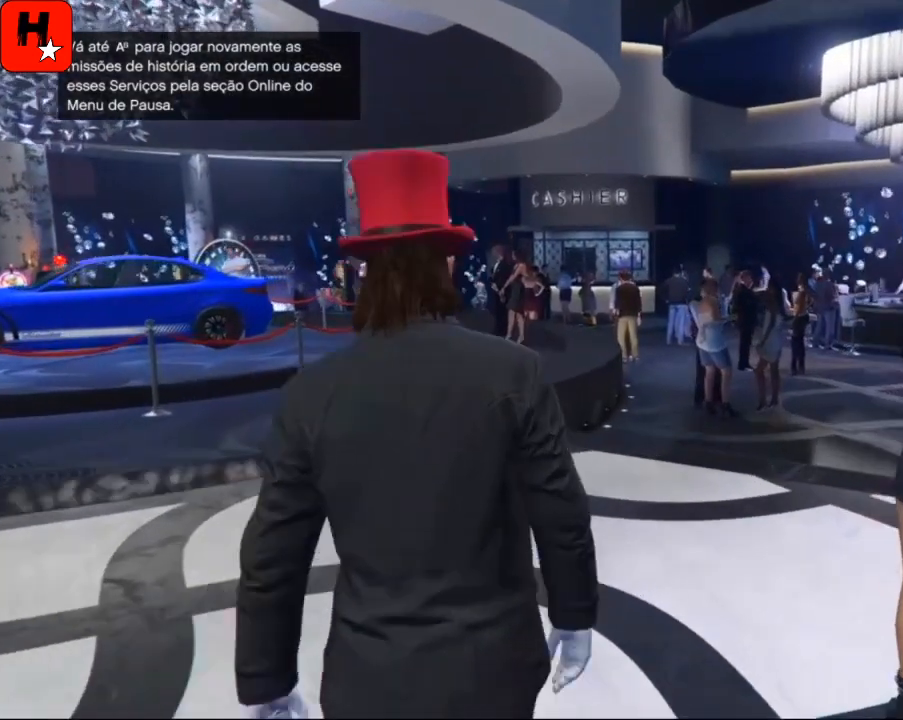
{"buttons": ["CROSS"], "left_stick": "up", "right_stick": "center", "events": [[100, "CROSS", "down"], [201, "CROSS", "up"], [301, "CROSS", "down"], [401, "CROSS", "up"], [468, "CROSS", "down"]]}
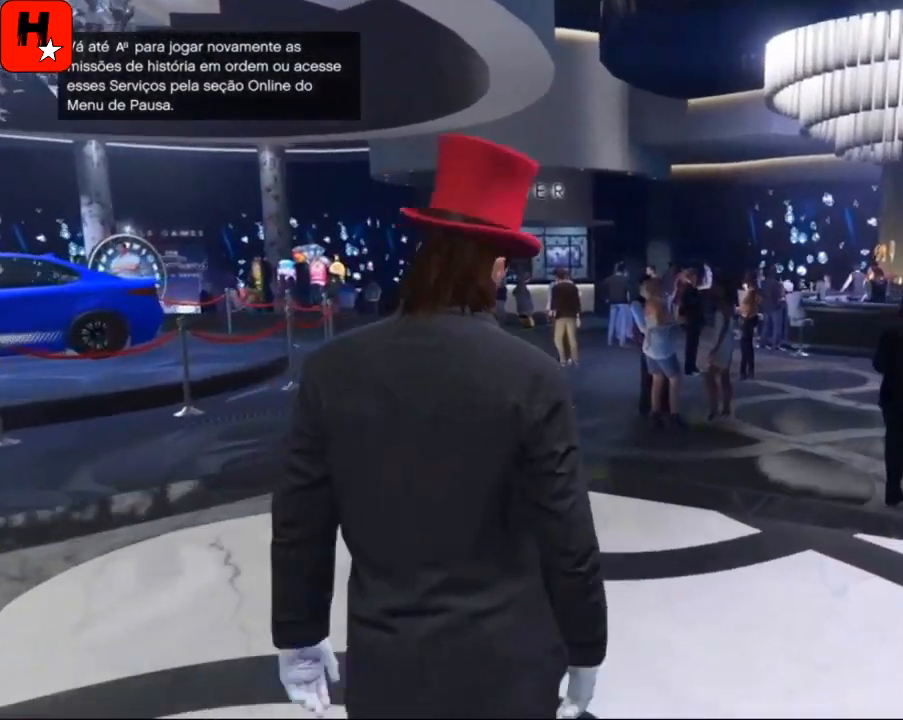
{"buttons": ["CROSS"], "left_stick": "up", "right_stick": "center", "events": [[67, "CROSS", "up"], [167, "CROSS", "down"], [200, "CROSS", "up"], [300, "CROSS", "down"], [400, "CROSS", "up"], [500, "CROSS", "down"]]}
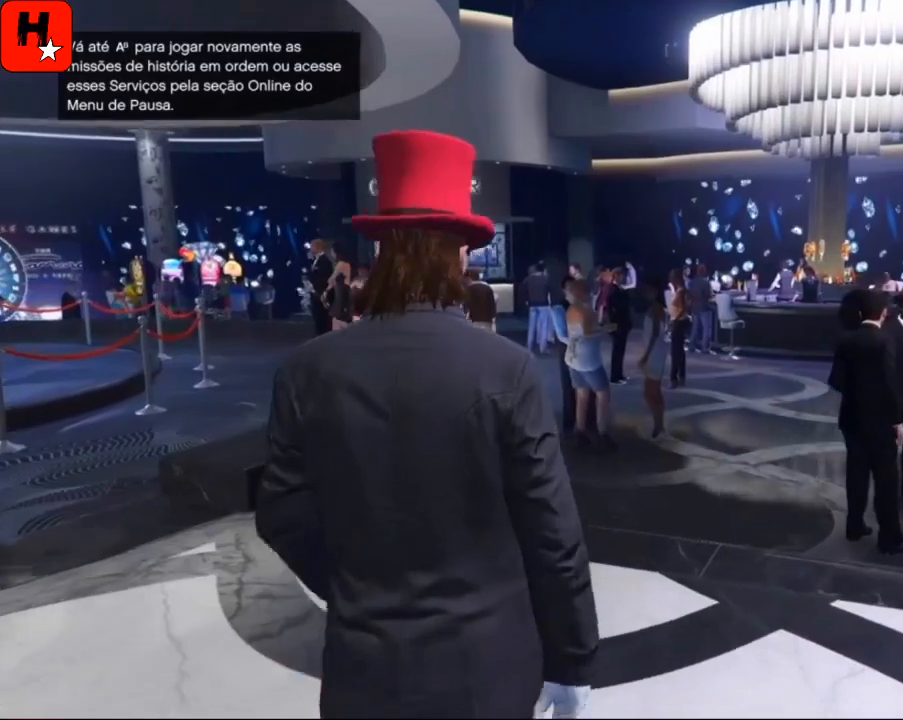
{"buttons": ["CROSS"], "left_stick": "up", "right_stick": "center", "events": [[100, "CROSS", "up"], [234, "CROSS", "down"], [301, "CROSS", "up"], [401, "CROSS", "down"]]}
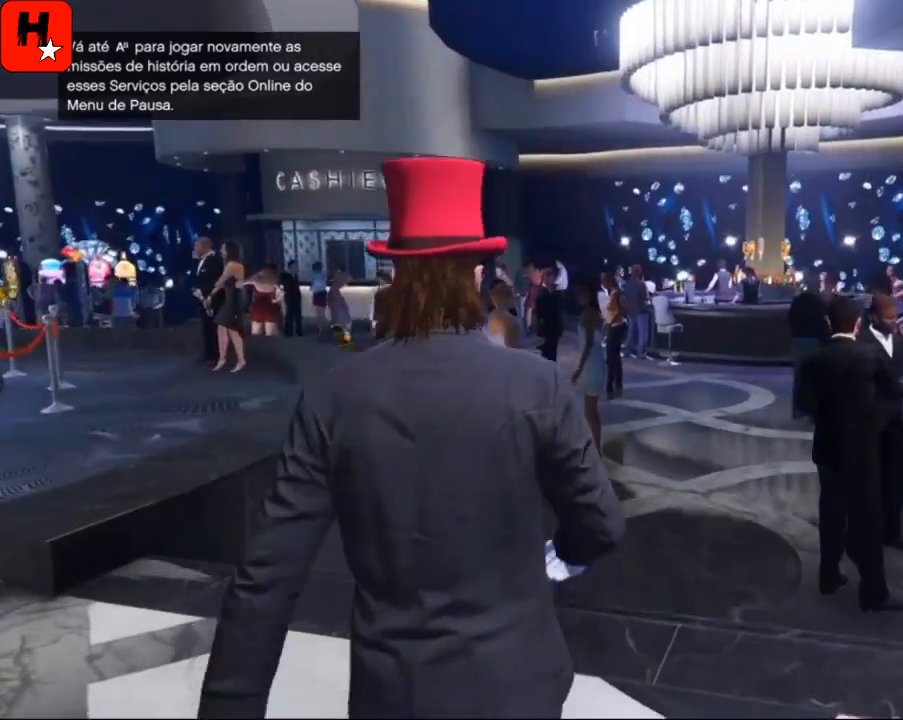
{"buttons": ["CROSS"], "left_stick": "up", "right_stick": "center", "events": [[33, "CROSS", "up"], [67, "CROSS", "down"], [200, "CROSS", "up"], [267, "CROSS", "down"], [367, "CROSS", "up"], [467, "CROSS", "down"]]}
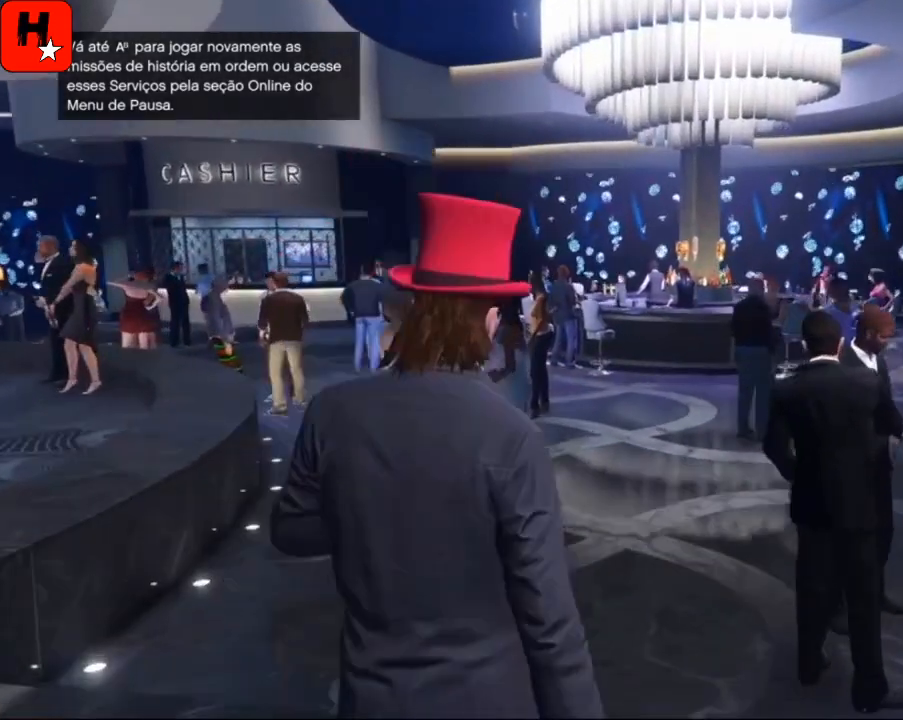
{"buttons": [], "left_stick": "up", "right_stick": "center", "events": [[67, "CROSS", "up"], [201, "CROSS", "down"], [267, "CROSS", "up"], [367, "CROSS", "down"], [468, "CROSS", "up"]]}
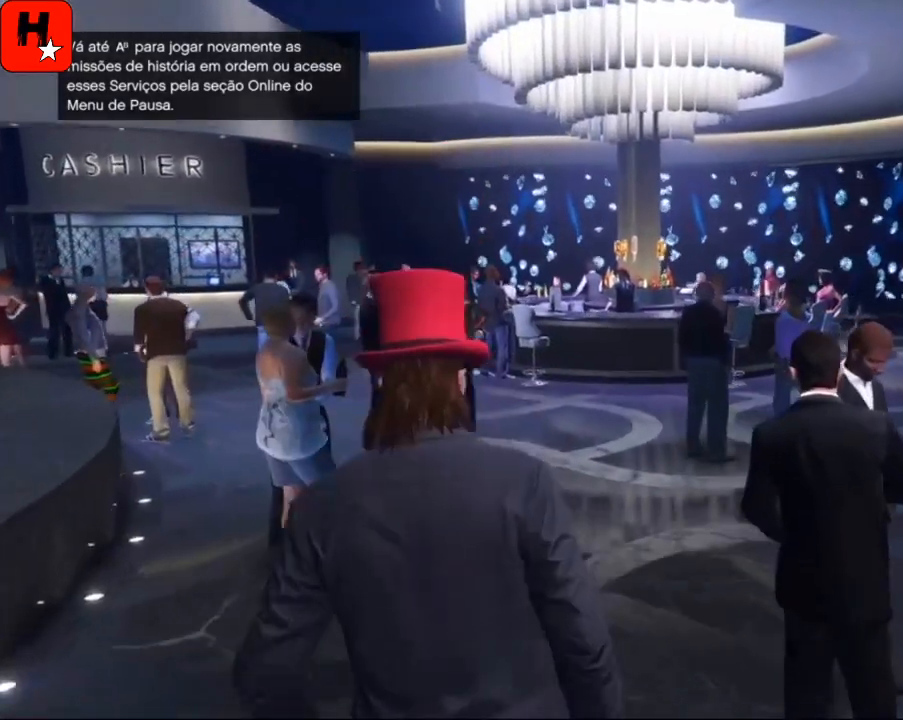
{"buttons": ["CROSS"], "left_stick": "up", "right_stick": "center", "events": [[67, "CROSS", "down"], [167, "CROSS", "up"], [267, "CROSS", "down"], [367, "CROSS", "up"], [467, "CROSS", "down"]]}
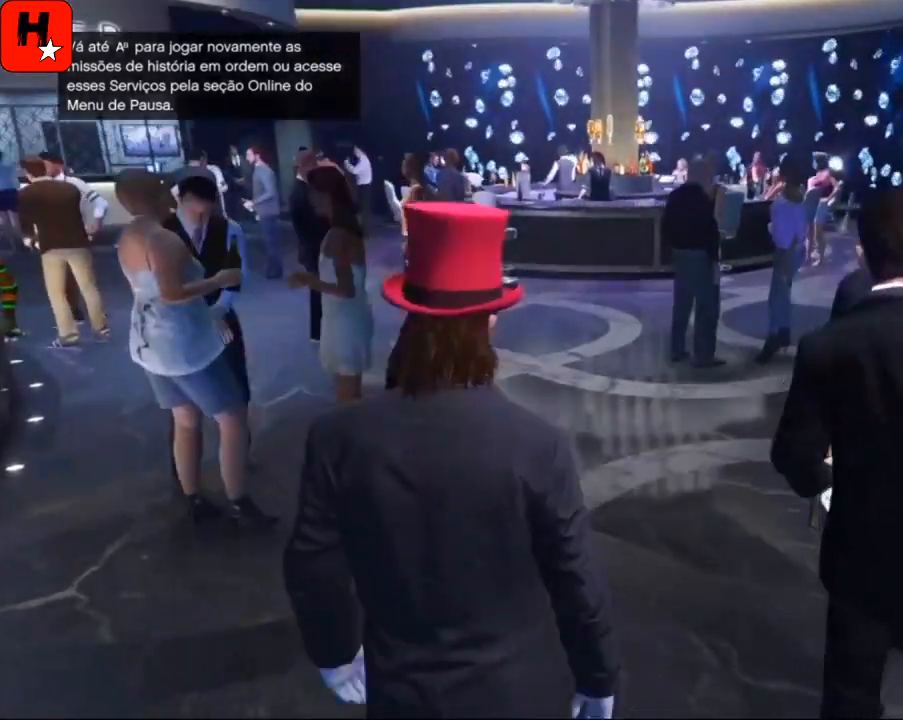
{"buttons": ["CROSS"], "left_stick": "up", "right_stick": "center", "events": [[34, "CROSS", "up"], [100, "CROSS", "down"], [234, "CROSS", "up"], [301, "CROSS", "down"], [434, "CROSS", "up"], [501, "CROSS", "down"]]}
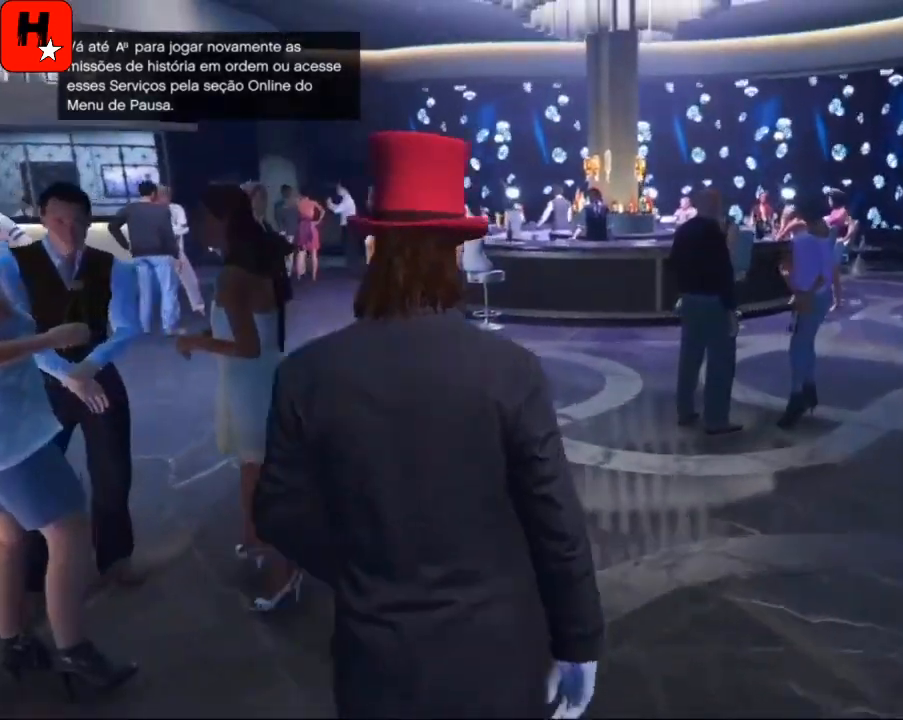
{"buttons": ["CROSS"], "left_stick": "up", "right_stick": "center", "events": [[133, "CROSS", "up"], [233, "CROSS", "down"], [334, "CROSS", "up"], [467, "CROSS", "down"]]}
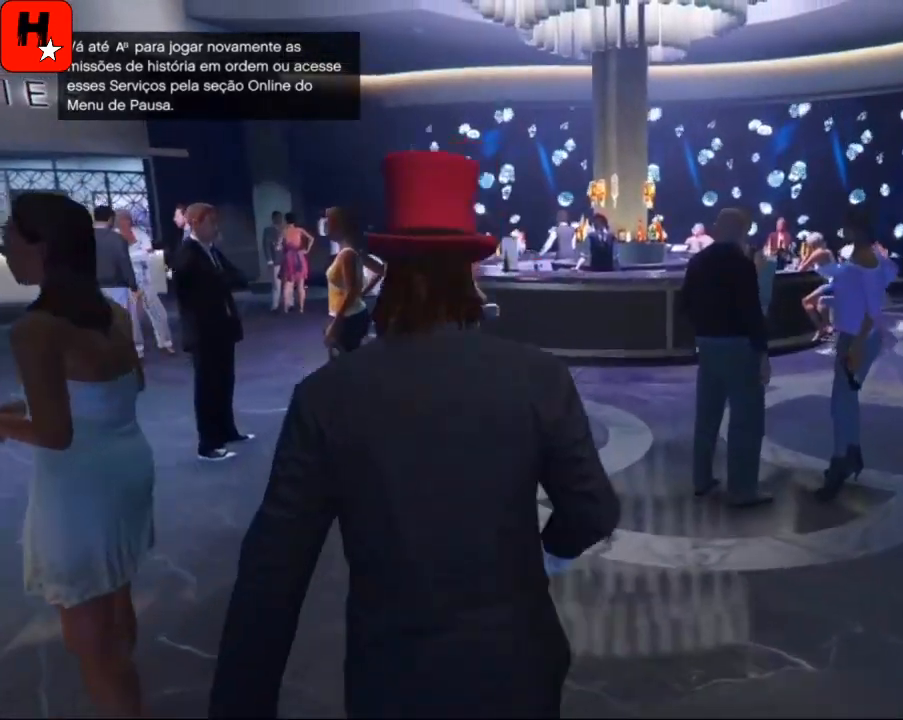
{"buttons": [], "left_stick": "up-left", "right_stick": "center", "events": [[67, "CROSS", "up"], [167, "CROSS", "down"], [234, "CROSS", "up"], [334, "CROSS", "down"], [434, "CROSS", "up"], [468, "left_stick", "up-left"]]}
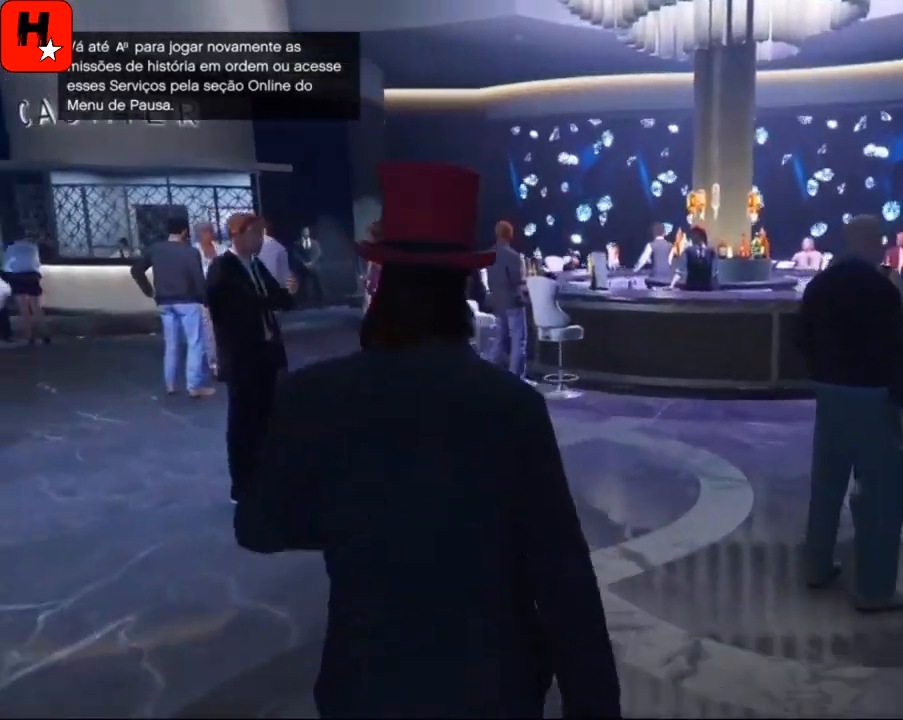
{"buttons": ["CROSS"], "left_stick": "up-left", "right_stick": "center", "events": [[33, "CROSS", "down"], [133, "CROSS", "up"], [233, "CROSS", "down"], [334, "CROSS", "up"], [434, "CROSS", "down"]]}
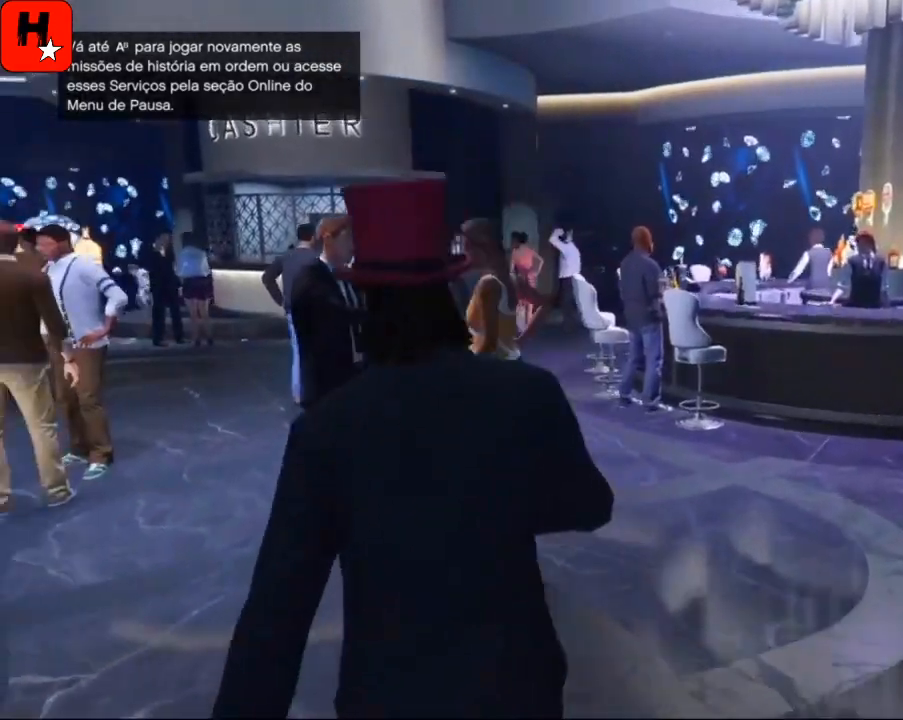
{"buttons": [], "left_stick": "up", "right_stick": "center", "events": [[67, "CROSS", "up"], [200, "CROSS", "down"], [267, "CROSS", "up"], [400, "CROSS", "down"], [400, "left_stick", "up"], [467, "CROSS", "up"]]}
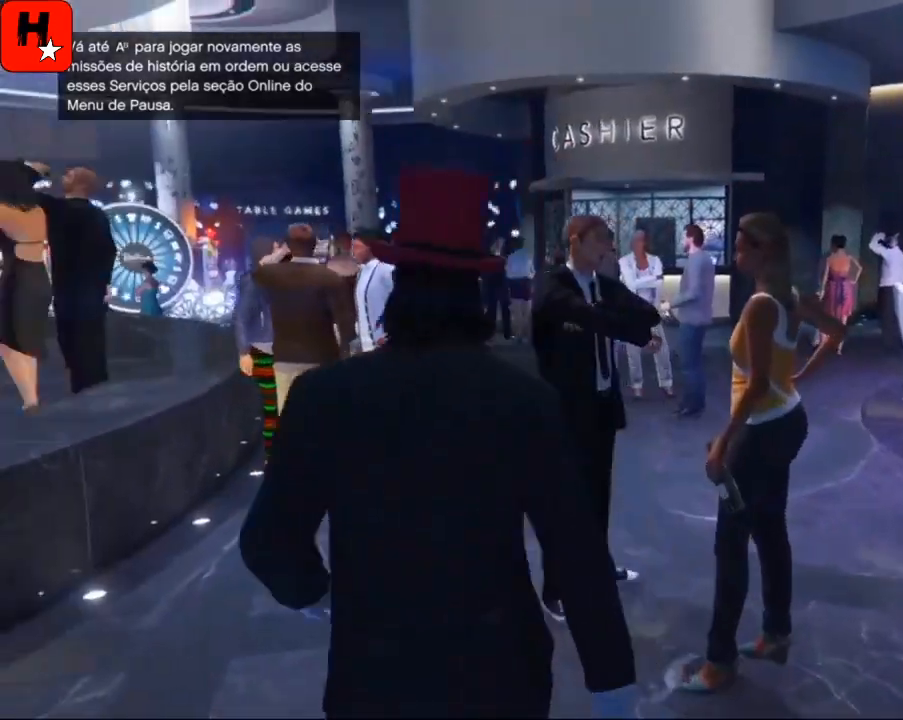
{"buttons": ["CROSS"], "left_stick": "up", "right_stick": "center", "events": [[66, "CROSS", "down"], [166, "CROSS", "up"], [266, "CROSS", "down"], [367, "CROSS", "up"], [467, "CROSS", "down"]]}
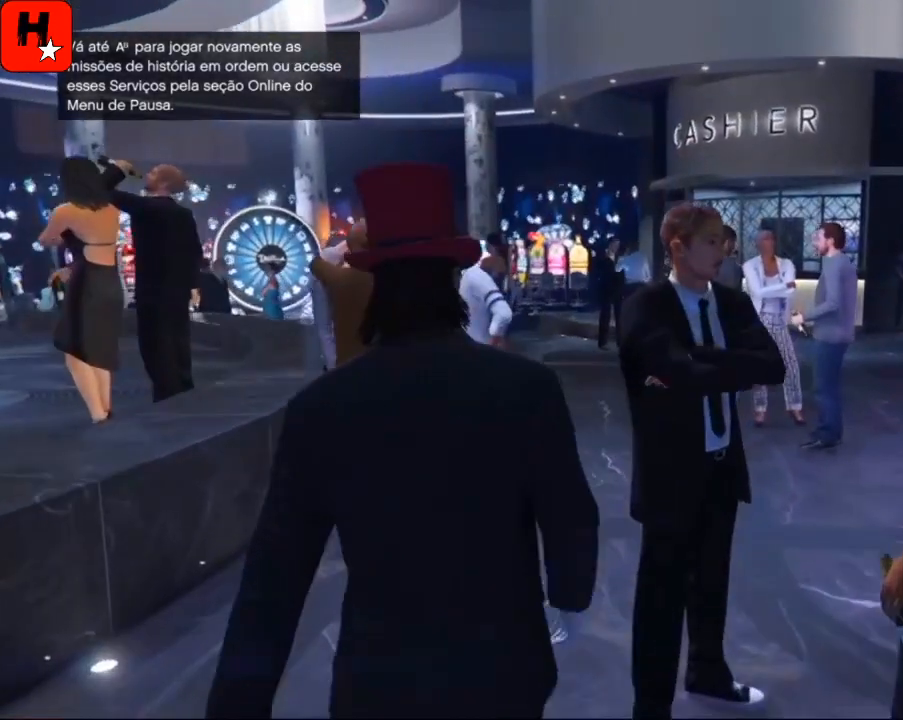
{"buttons": ["CROSS"], "left_stick": "up", "right_stick": "center", "events": [[33, "CROSS", "up"], [133, "CROSS", "down"], [200, "CROSS", "up"], [434, "CROSS", "down"]]}
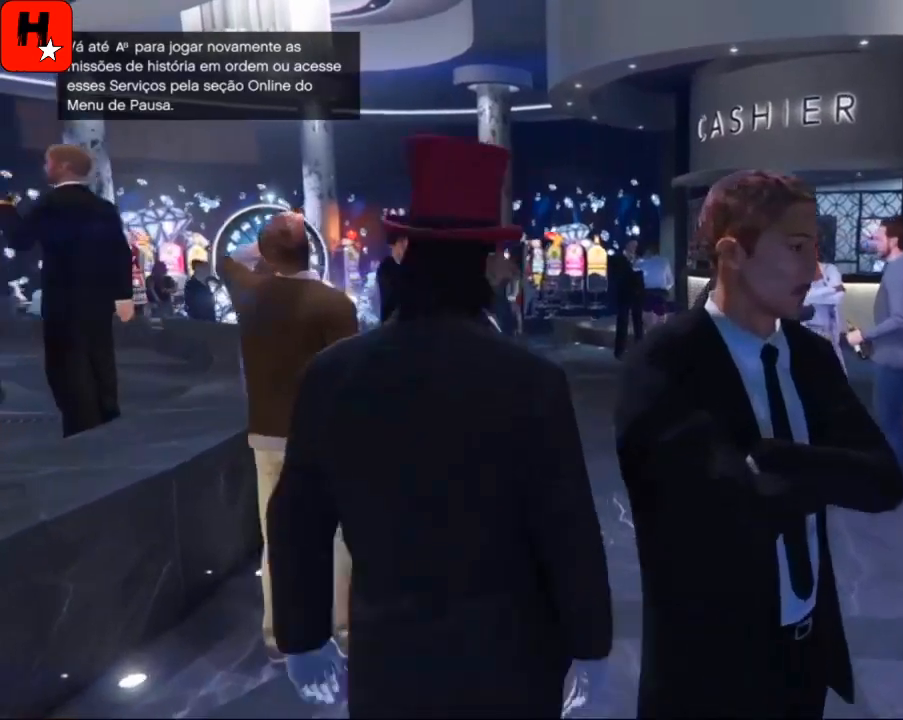
{"buttons": [], "left_stick": "up", "right_stick": "center", "events": [[33, "CROSS", "up"], [133, "CROSS", "down"], [233, "CROSS", "up"], [333, "CROSS", "down"], [433, "CROSS", "up"]]}
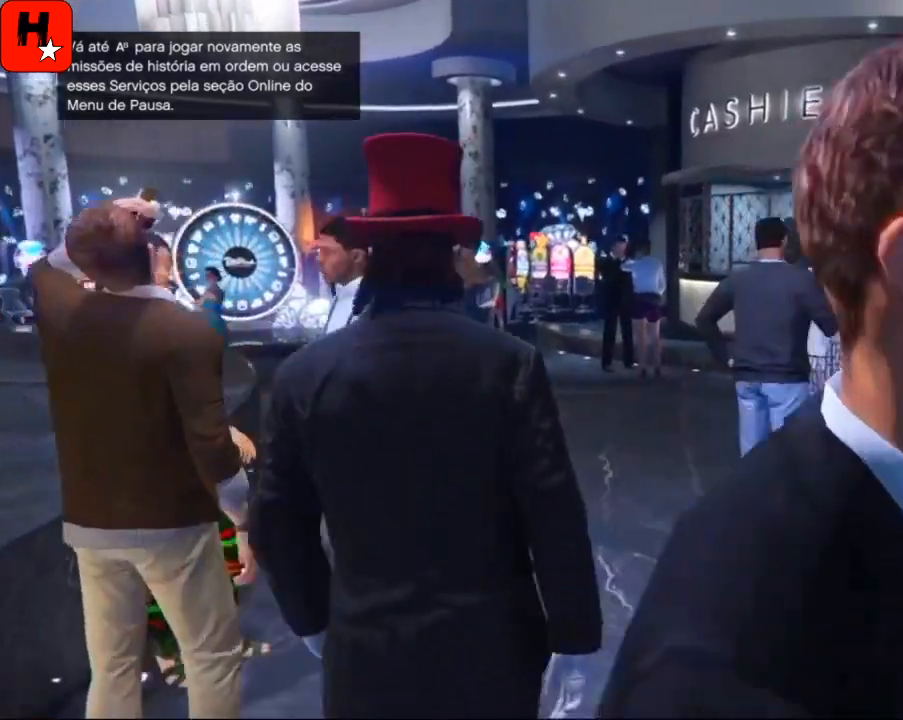
{"buttons": ["CROSS"], "left_stick": "up", "right_stick": "center", "events": [[67, "CROSS", "down"], [133, "CROSS", "up"], [234, "CROSS", "down"], [334, "CROSS", "up"], [434, "CROSS", "down"]]}
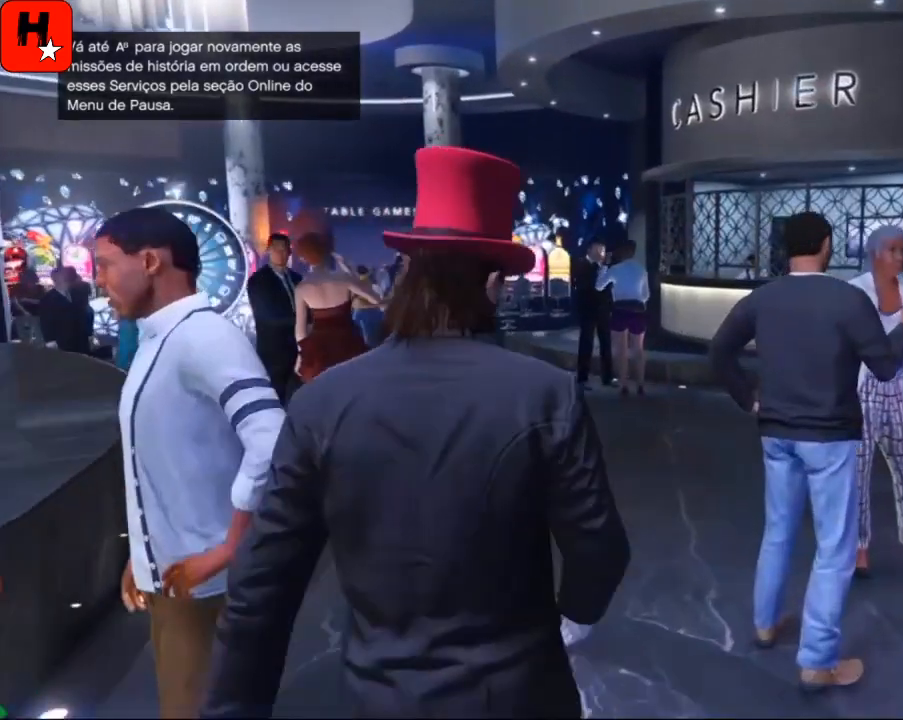
{"buttons": [], "left_stick": "up", "right_stick": "center", "events": [[34, "CROSS", "up"], [134, "CROSS", "down"], [234, "CROSS", "up"], [334, "CROSS", "down"], [434, "CROSS", "up"]]}